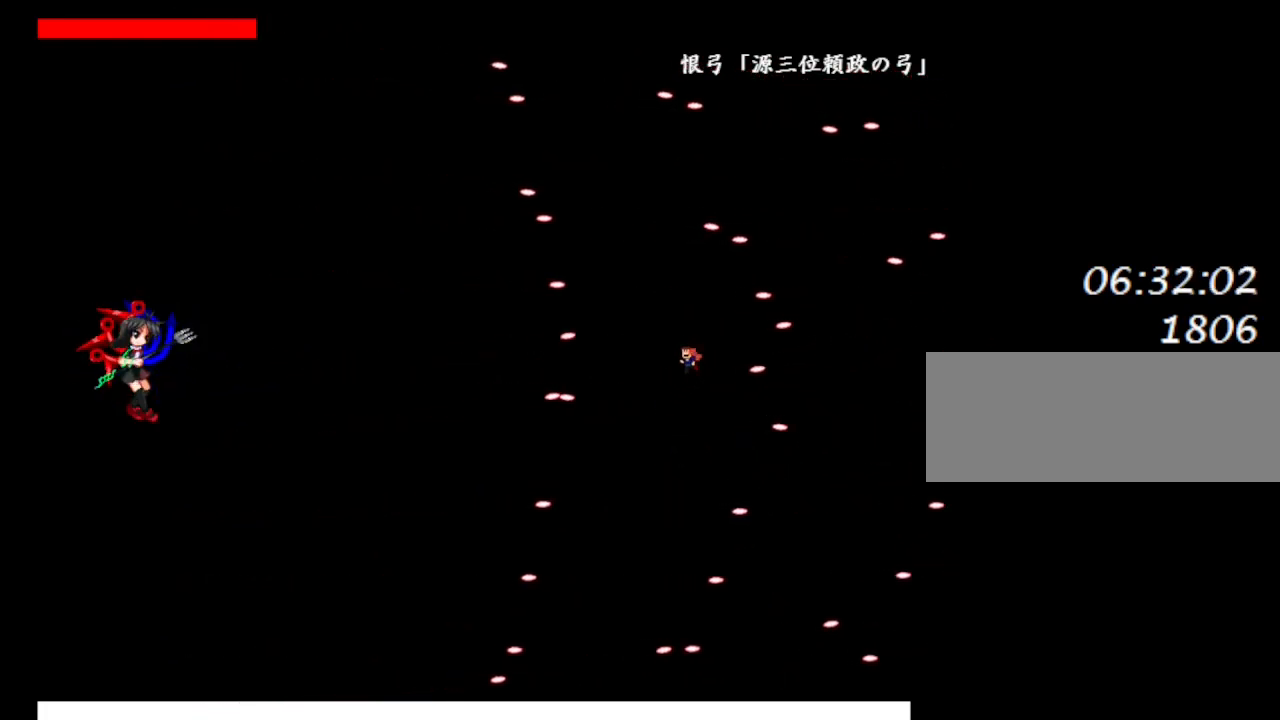
Gameplay with keyboard; each line is a JSON object with the keys held at the frame after it. "events" lists presses ("down") and releases ("up") of "down", "left", "lrotate", "r", "right", "rrotate", "up" and "z" between this image and that frame as [ms after this image, input, new state], when the widget could be followed in between. No other keys are recorded. Mouse input is not recorded. Key names are as the overlay labels them; some are game actions (e.g. jump) rather than physical keys.
{"keys": ["right"], "events": [[67, "z", "up"], [117, "z", "down"], [167, "right", "down"], [233, "z", "up"], [350, "lrotate", "down"], [467, "lrotate", "up"]]}
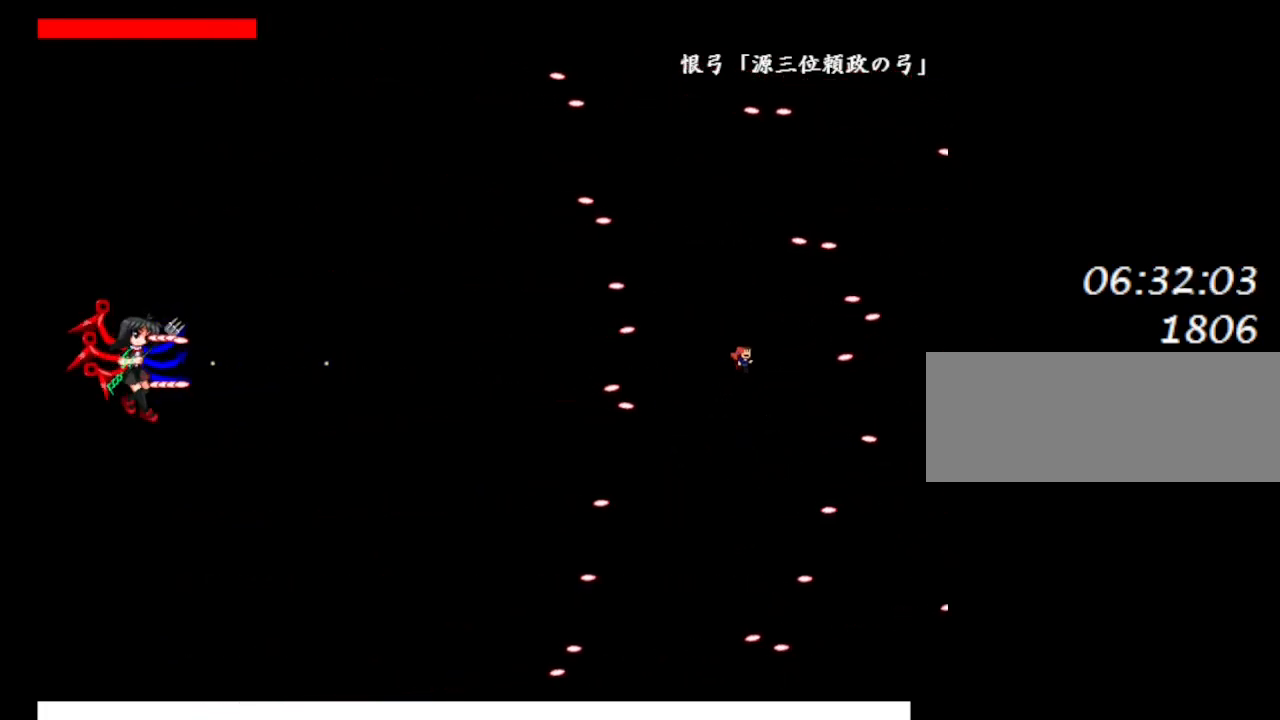
{"keys": [], "events": [[250, "lrotate", "down"], [300, "left", "down"], [333, "right", "up"], [350, "lrotate", "up"], [383, "left", "up"], [400, "z", "down"], [467, "z", "up"]]}
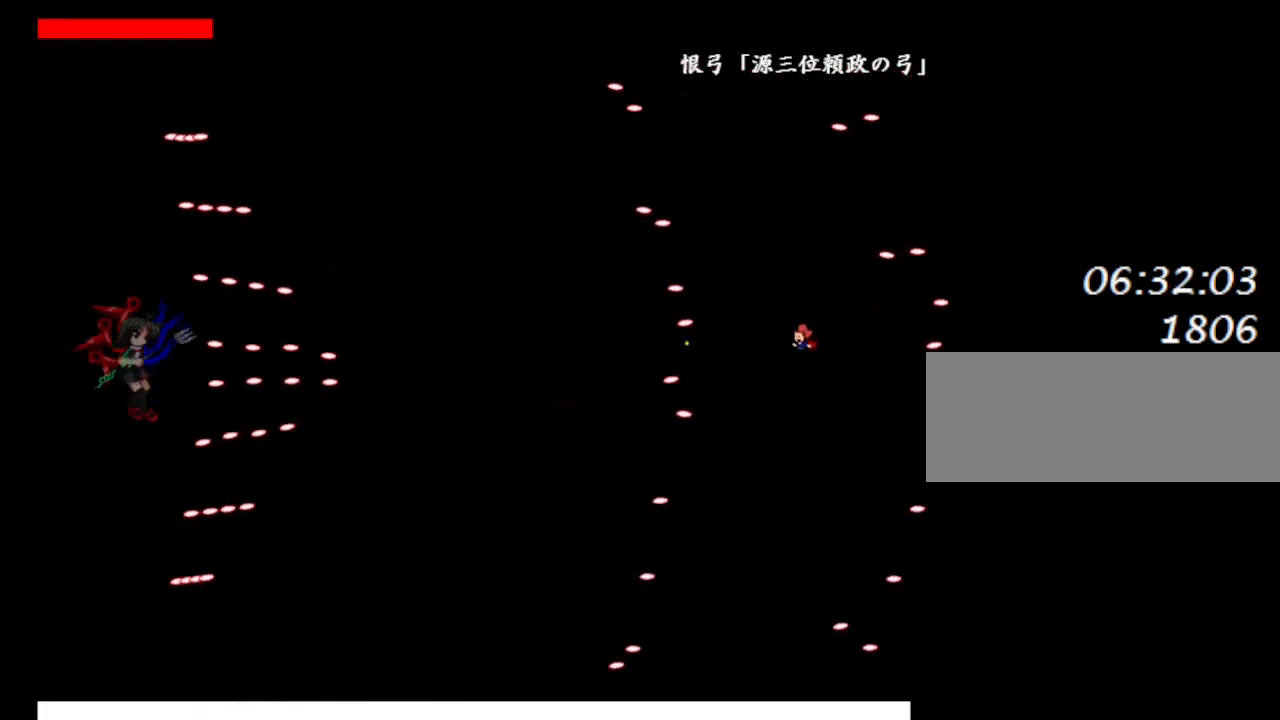
{"keys": [], "events": [[17, "z", "down"], [83, "z", "up"], [133, "z", "down"], [233, "z", "up"]]}
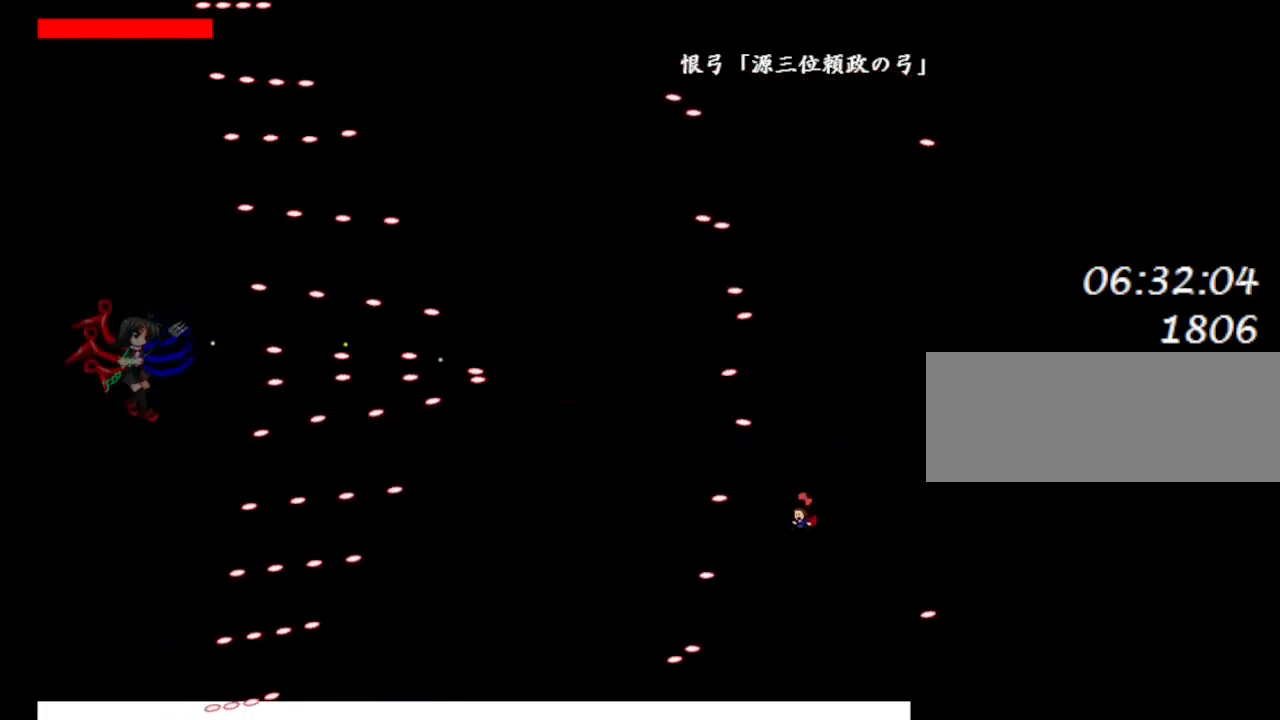
{"keys": ["left"], "events": [[100, "lrotate", "down"], [133, "right", "down"], [150, "lrotate", "up"], [217, "right", "up"], [500, "left", "down"]]}
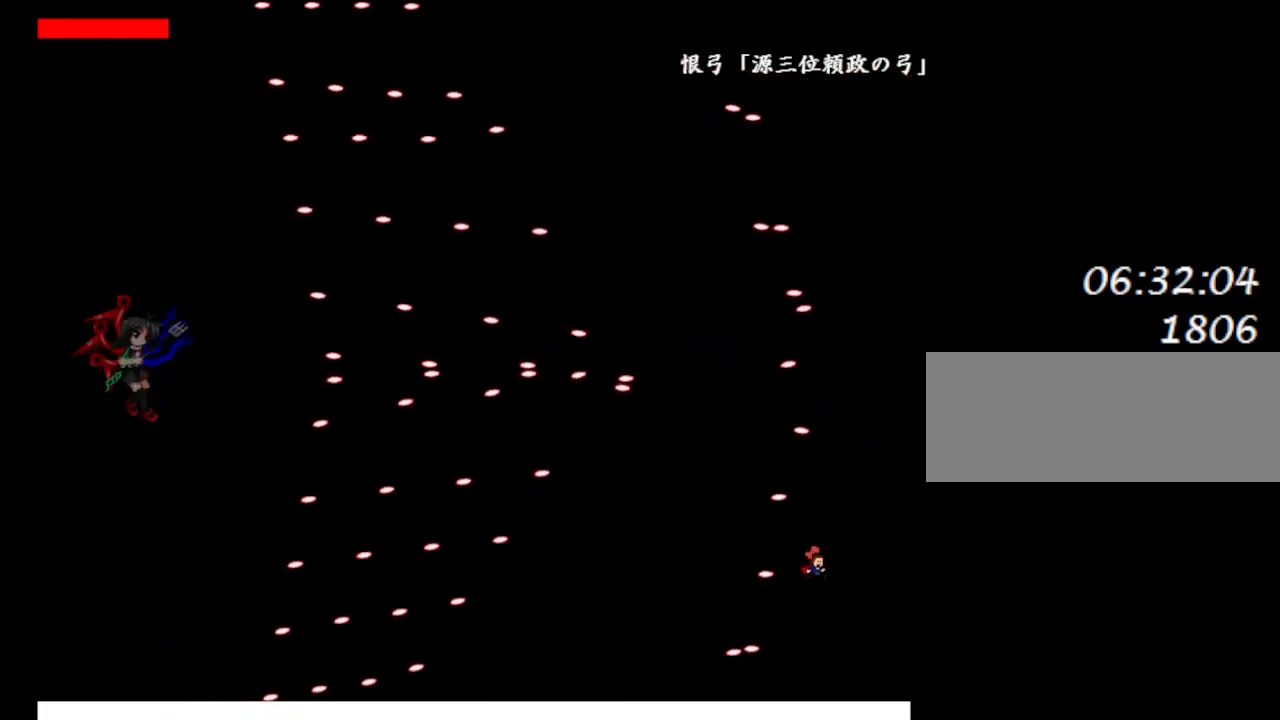
{"keys": [], "events": [[17, "lrotate", "down"], [83, "lrotate", "up"], [400, "left", "up"]]}
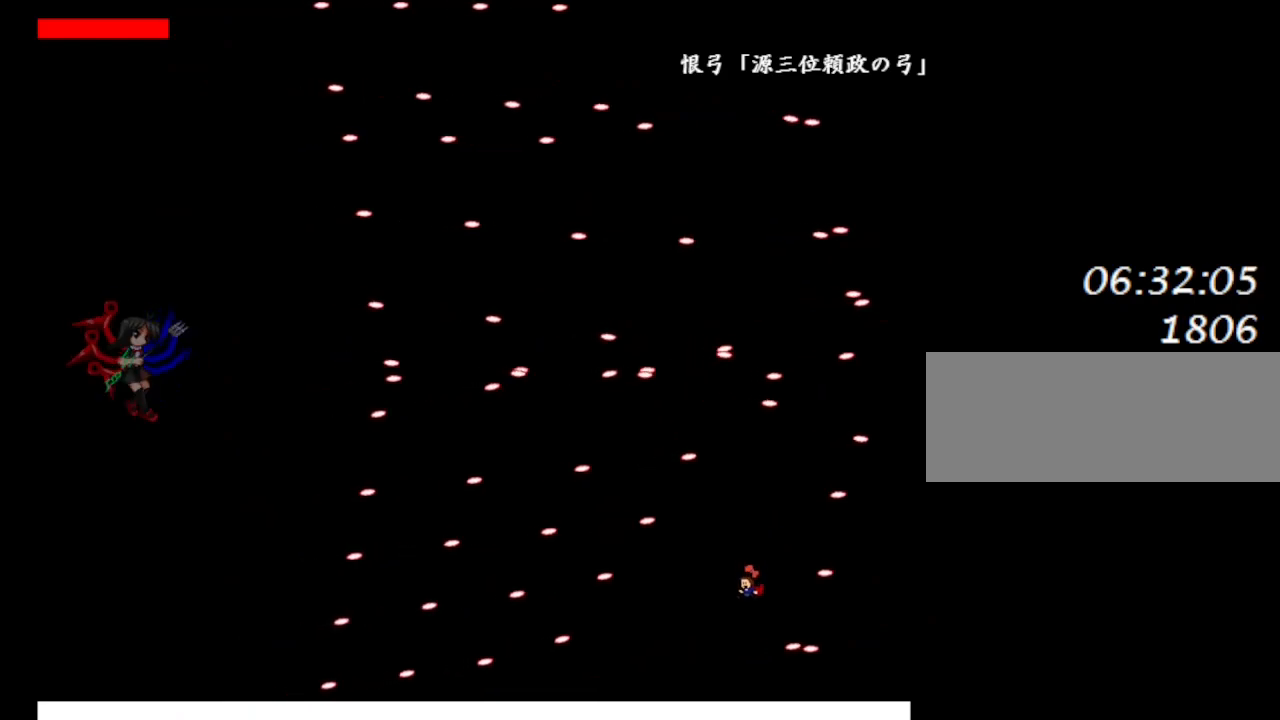
{"keys": [], "events": [[100, "lrotate", "down"], [133, "lrotate", "up"], [150, "right", "down"], [267, "right", "up"], [467, "right", "down"], [500, "right", "up"]]}
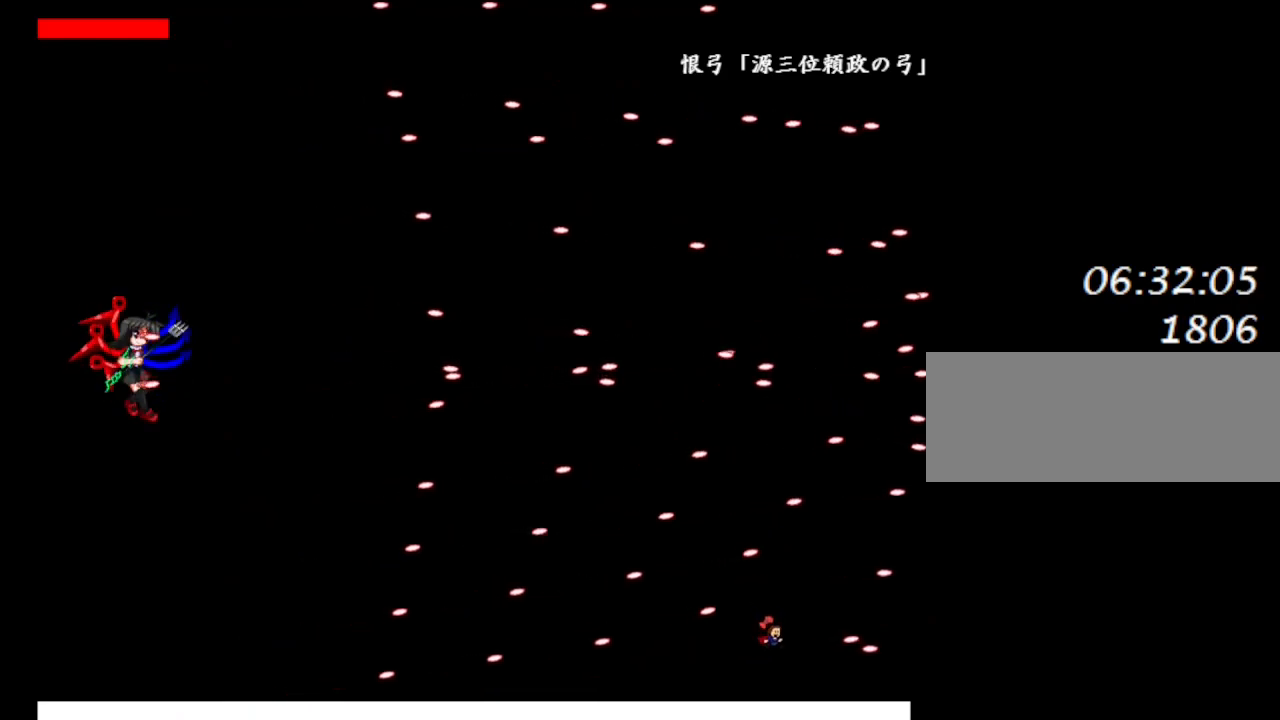
{"keys": ["left"], "events": [[83, "left", "down"]]}
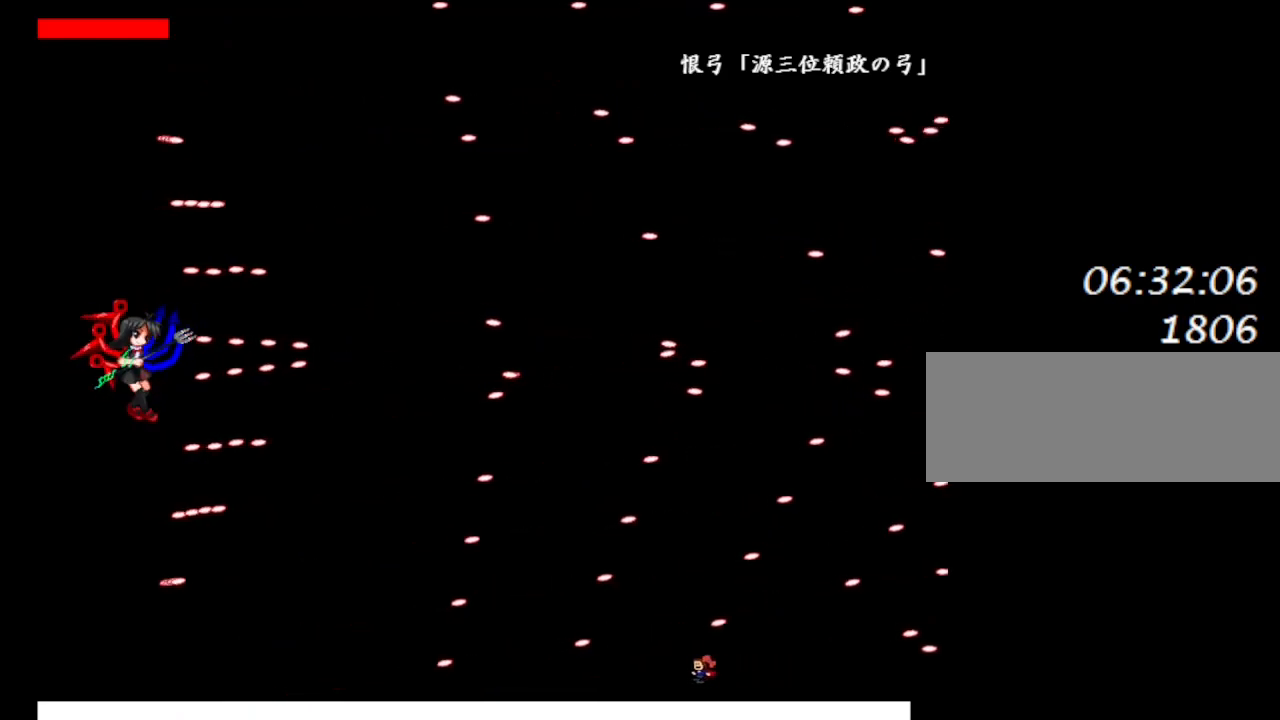
{"keys": ["lrotate"], "events": [[367, "left", "up"], [450, "lrotate", "down"]]}
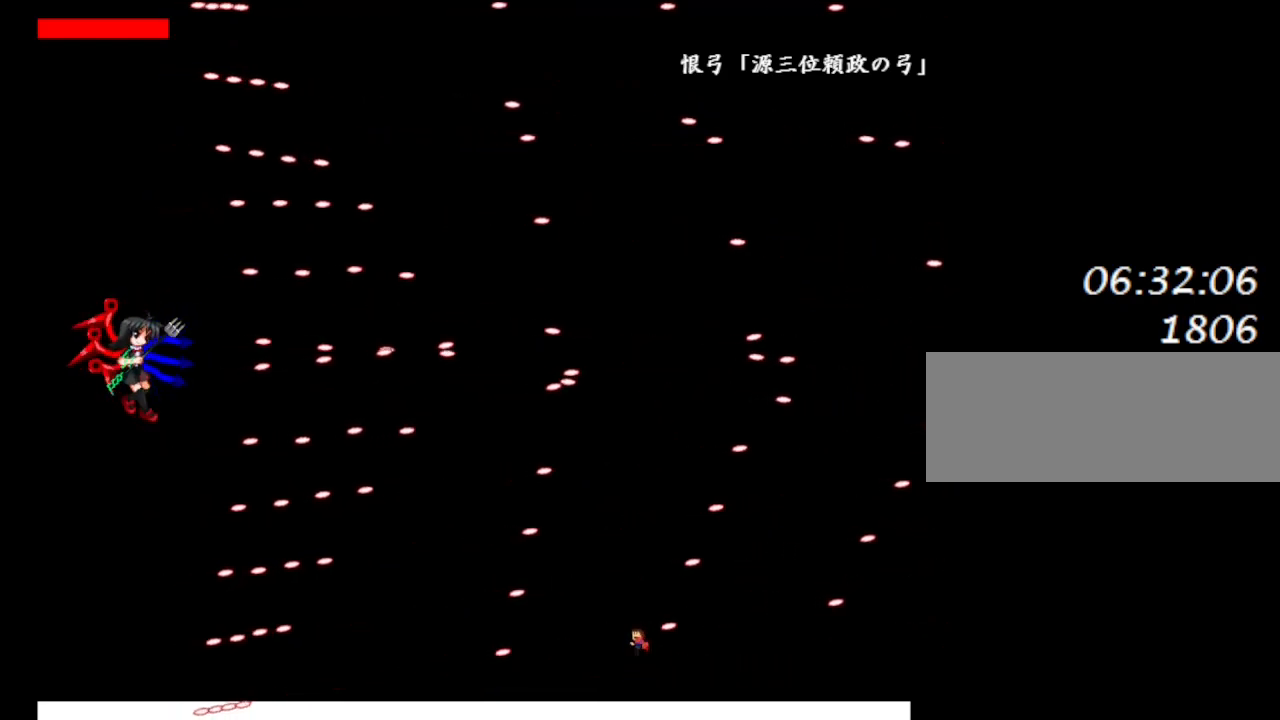
{"keys": ["right"], "events": [[50, "right", "down"], [83, "lrotate", "up"], [150, "lrotate", "down"], [267, "lrotate", "up"], [350, "lrotate", "down"], [467, "lrotate", "up"]]}
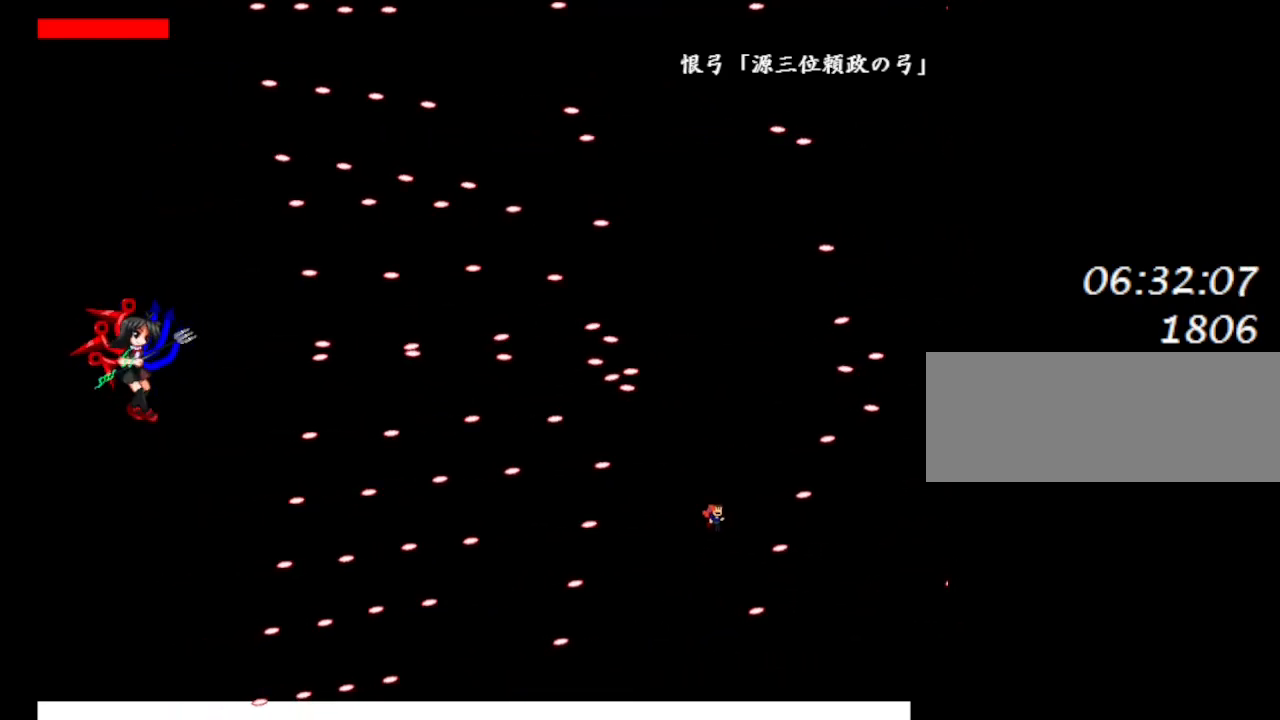
{"keys": [], "events": [[117, "right", "up"], [317, "right", "down"], [400, "right", "up"]]}
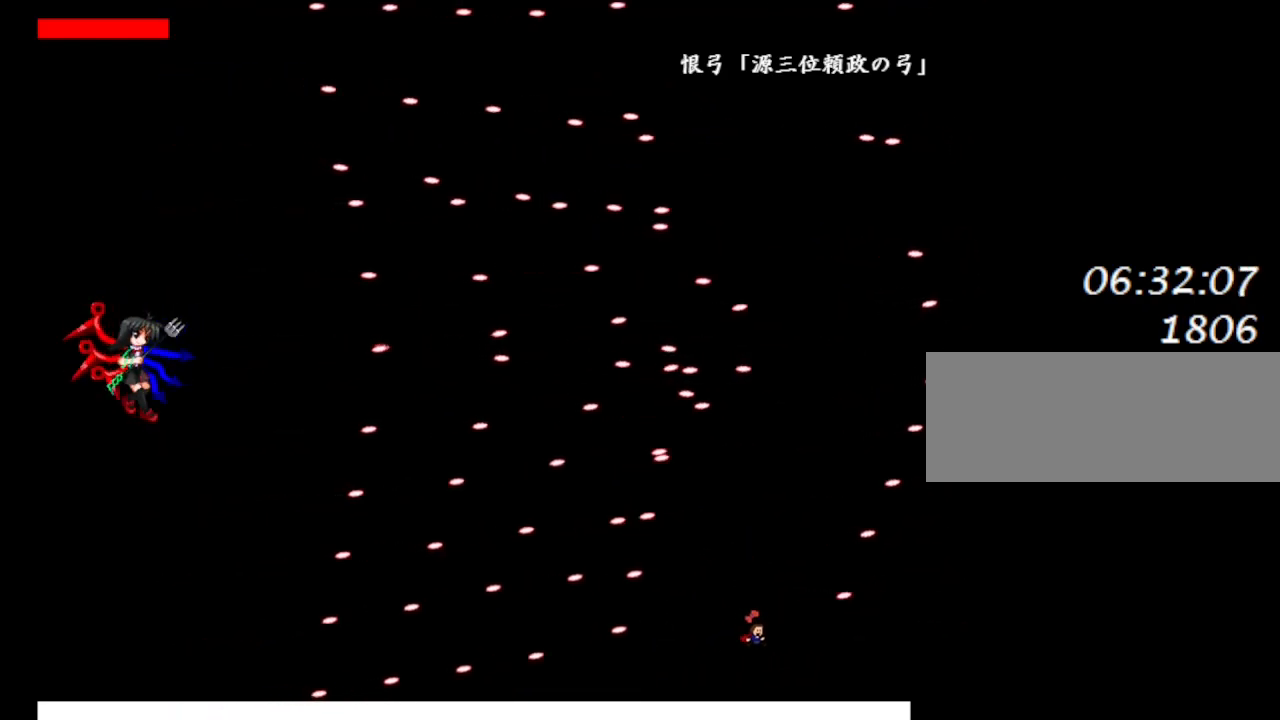
{"keys": [], "events": []}
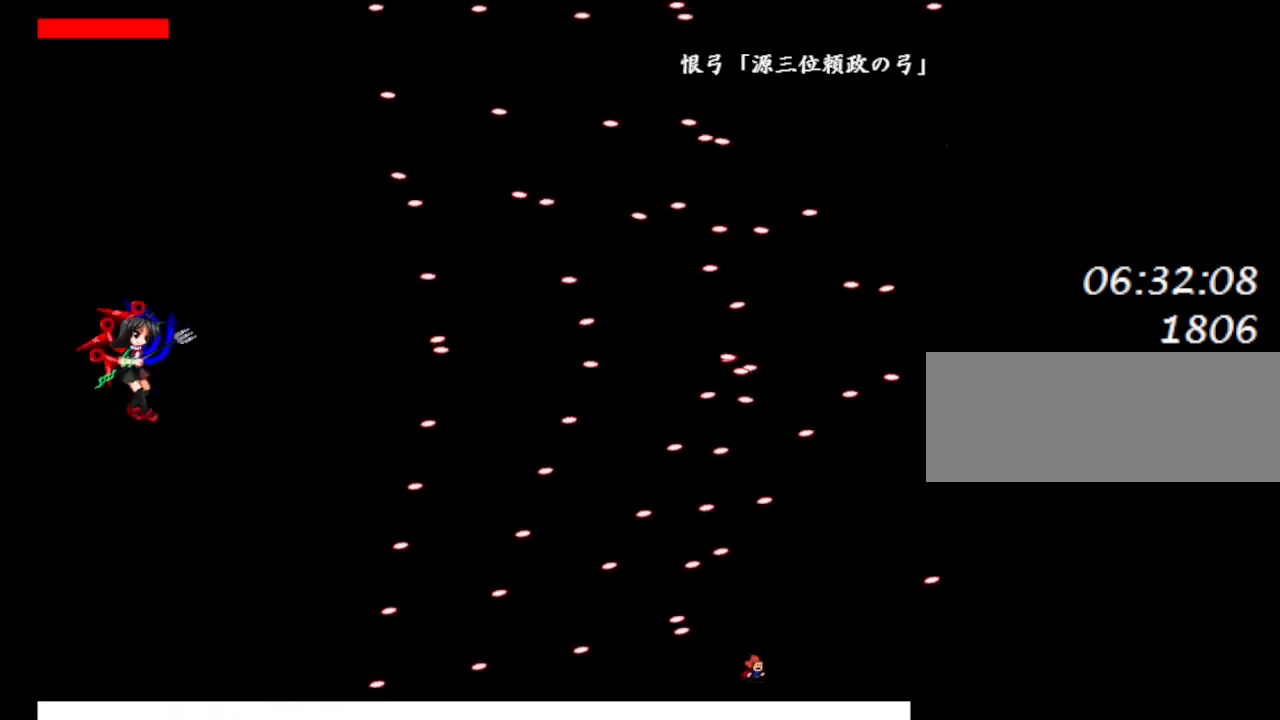
{"keys": ["left"], "events": [[267, "left", "down"]]}
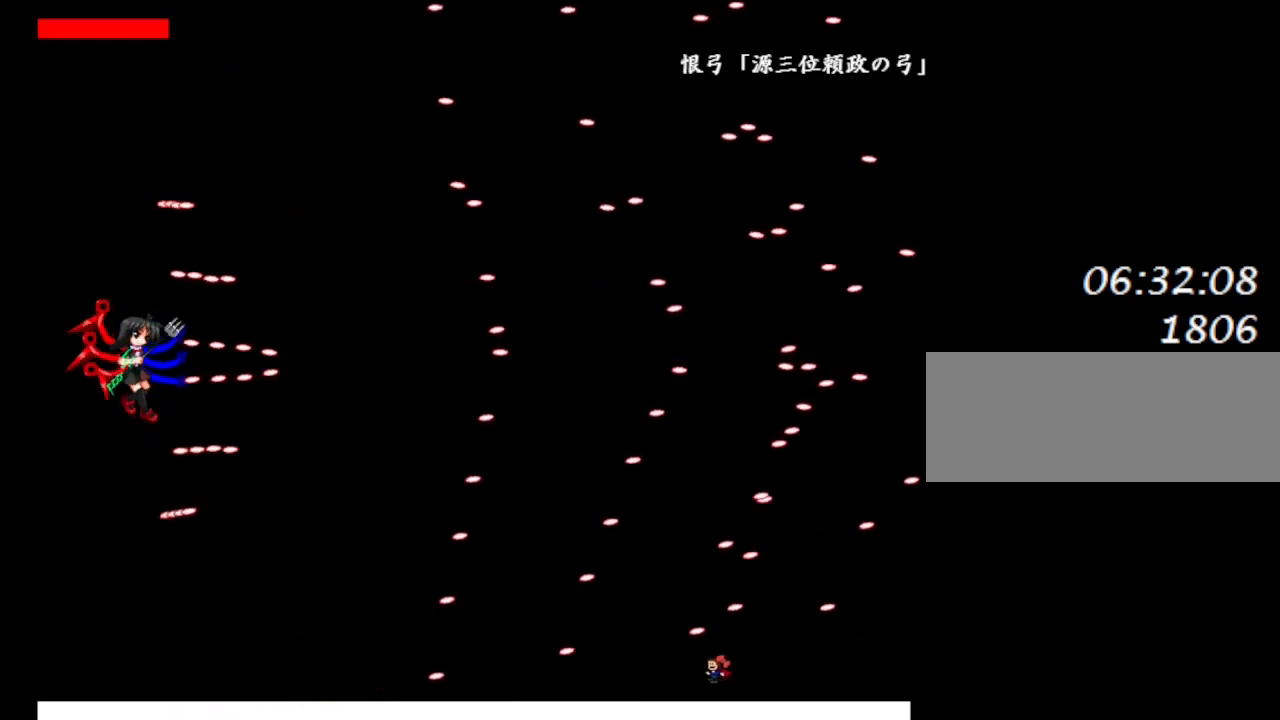
{"keys": ["left"], "events": []}
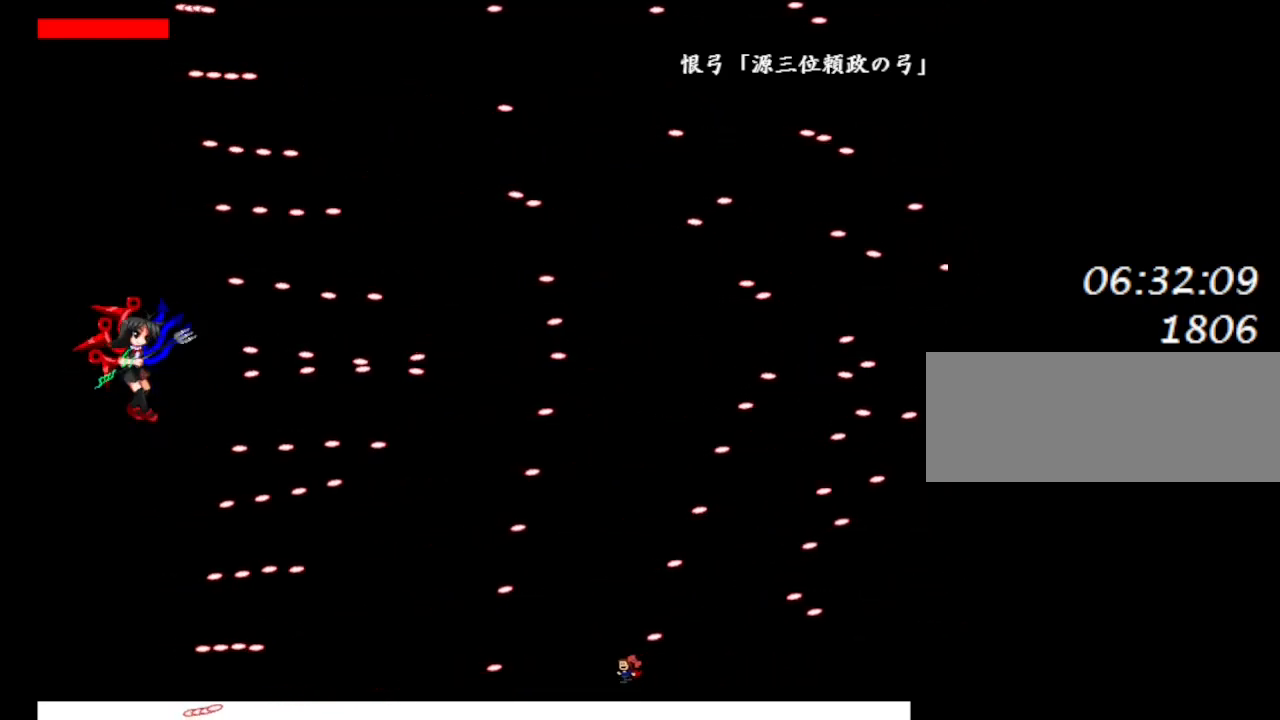
{"keys": [], "events": [[67, "left", "up"], [67, "lrotate", "down"], [150, "right", "down"], [233, "lrotate", "up"], [367, "right", "up"]]}
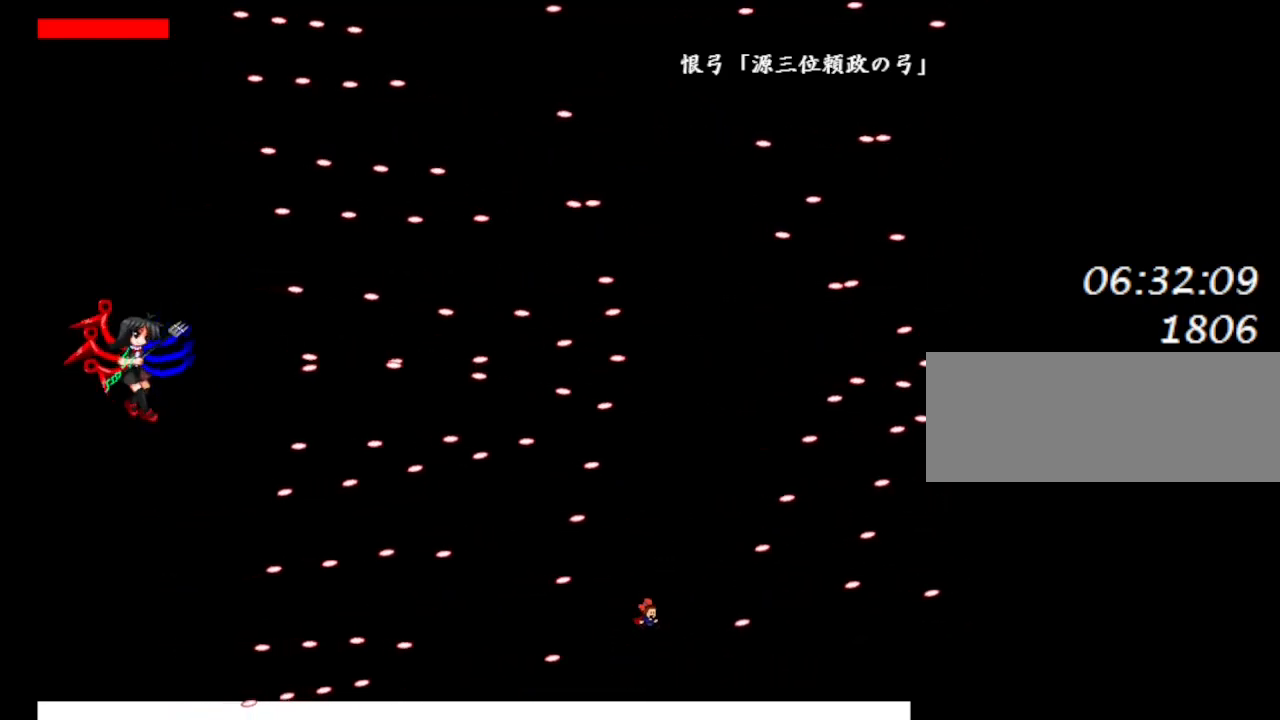
{"keys": [], "events": [[17, "lrotate", "down"], [50, "right", "down"], [67, "lrotate", "up"], [150, "right", "up"], [350, "right", "down"], [433, "lrotate", "down"], [467, "lrotate", "up"], [500, "right", "up"]]}
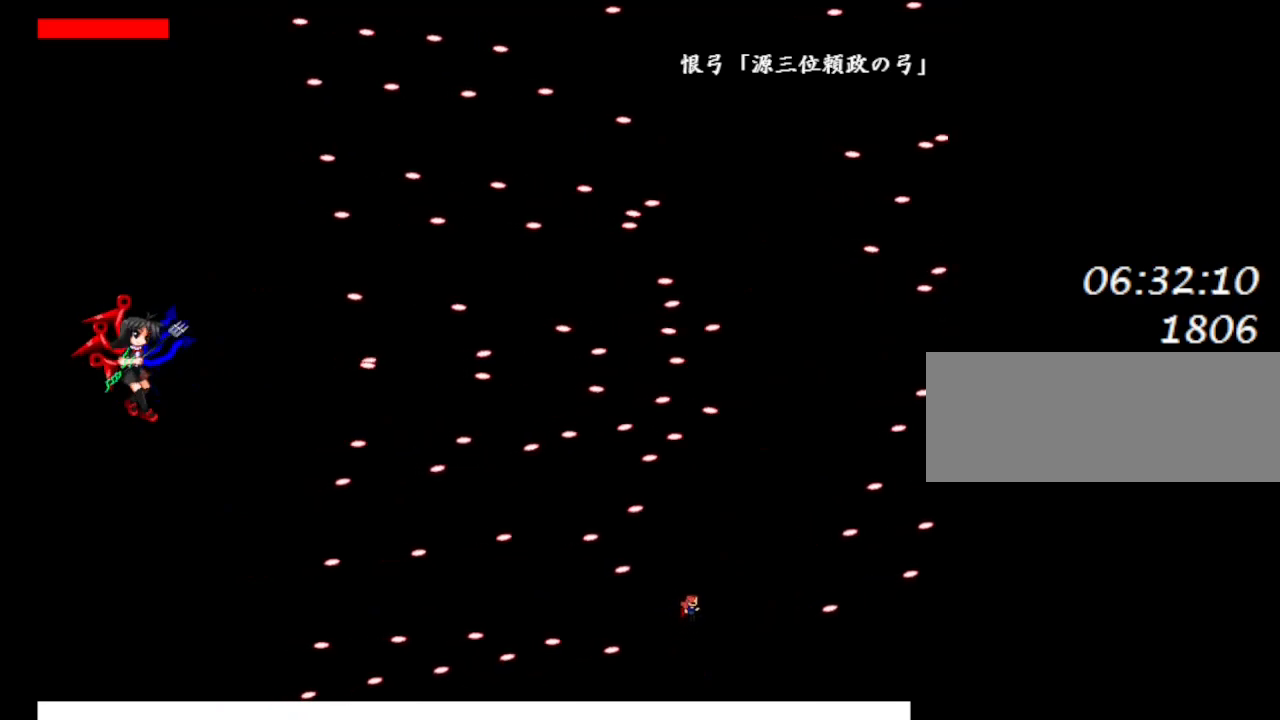
{"keys": ["left"], "events": [[250, "left", "down"], [283, "lrotate", "down"], [333, "lrotate", "up"]]}
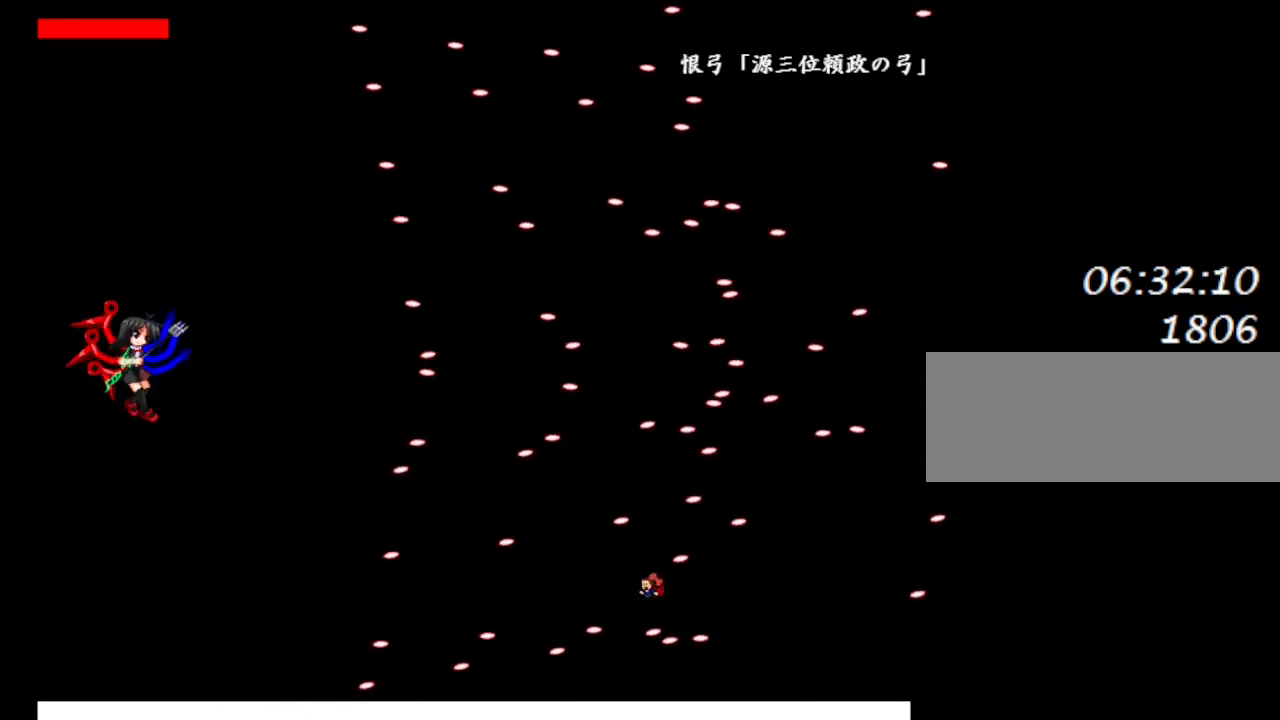
{"keys": ["left", "lrotate"], "events": [[117, "lrotate", "down"], [150, "lrotate", "up"], [433, "lrotate", "down"]]}
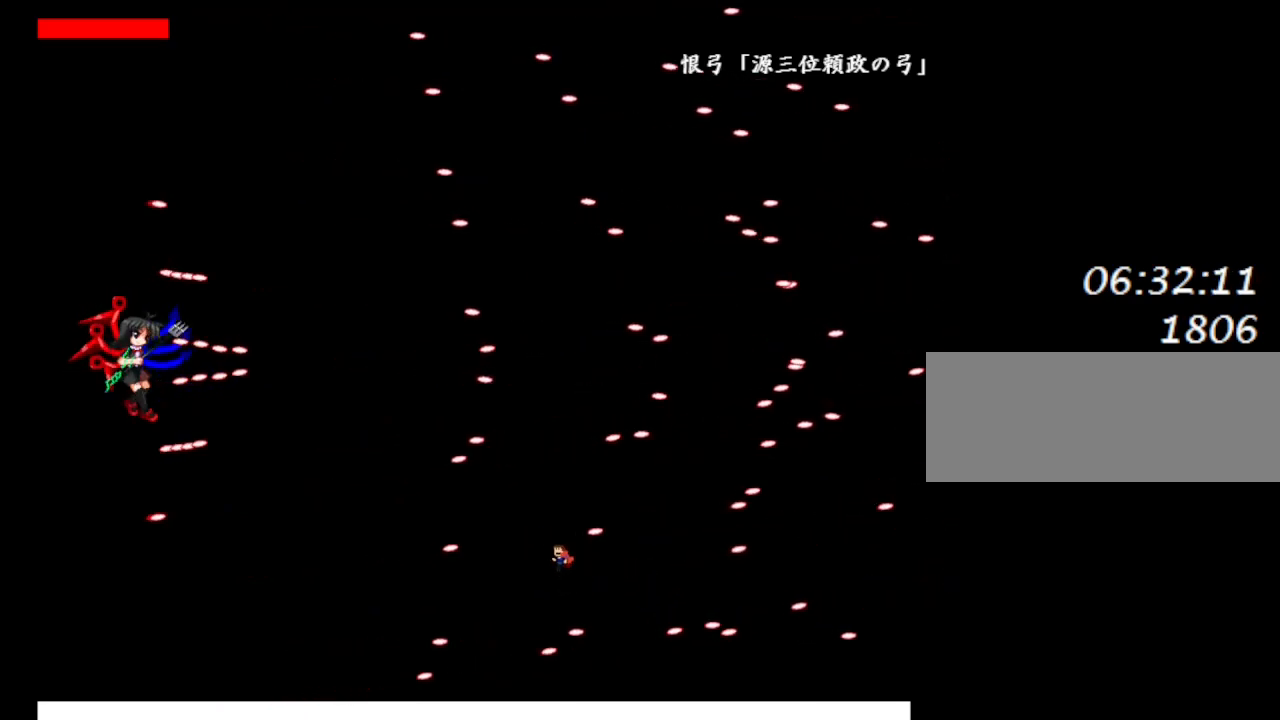
{"keys": ["lrotate", "right"], "events": [[17, "left", "up"], [17, "lrotate", "up"], [50, "right", "down"], [83, "lrotate", "down"], [200, "lrotate", "up"], [250, "lrotate", "down"], [400, "lrotate", "up"], [433, "lrotate", "down"]]}
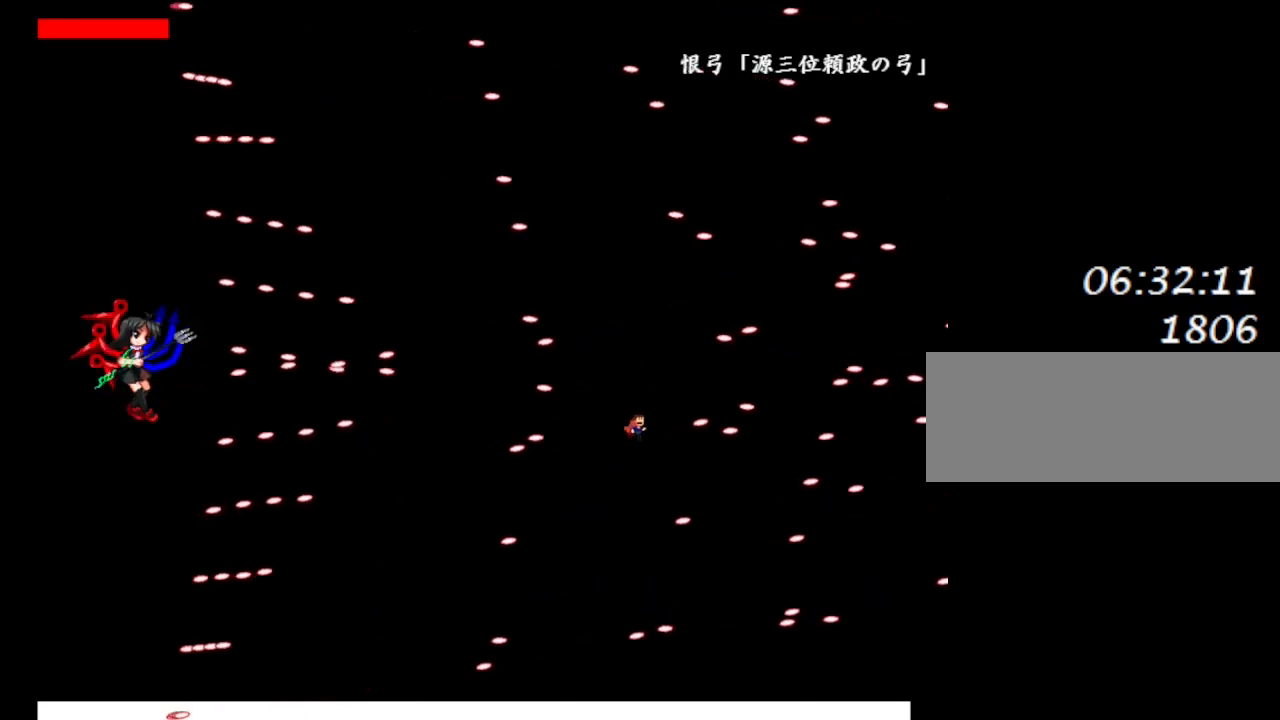
{"keys": ["right", "z"], "events": [[50, "lrotate", "up"], [100, "lrotate", "down"], [217, "left", "down"], [233, "right", "up"], [267, "lrotate", "up"], [267, "z", "down"], [283, "left", "up"], [350, "z", "up"], [383, "z", "down"], [450, "right", "down"]]}
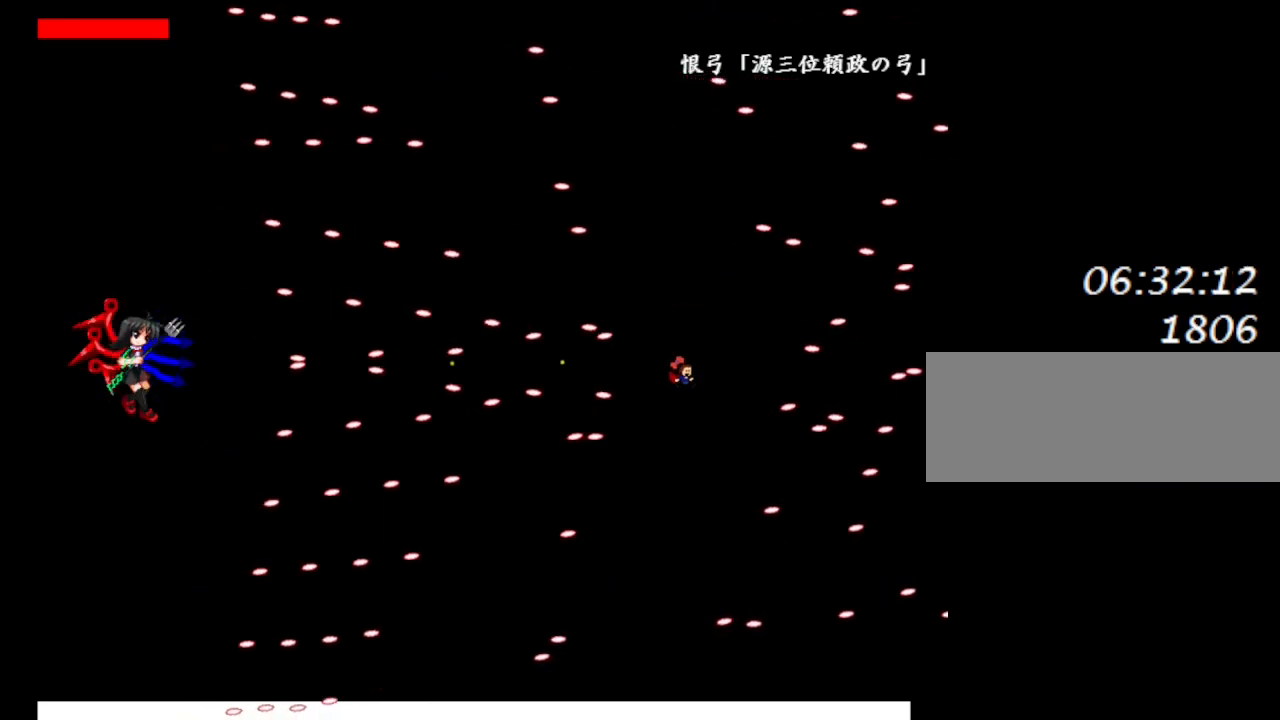
{"keys": [], "events": [[33, "z", "up"], [117, "right", "up"]]}
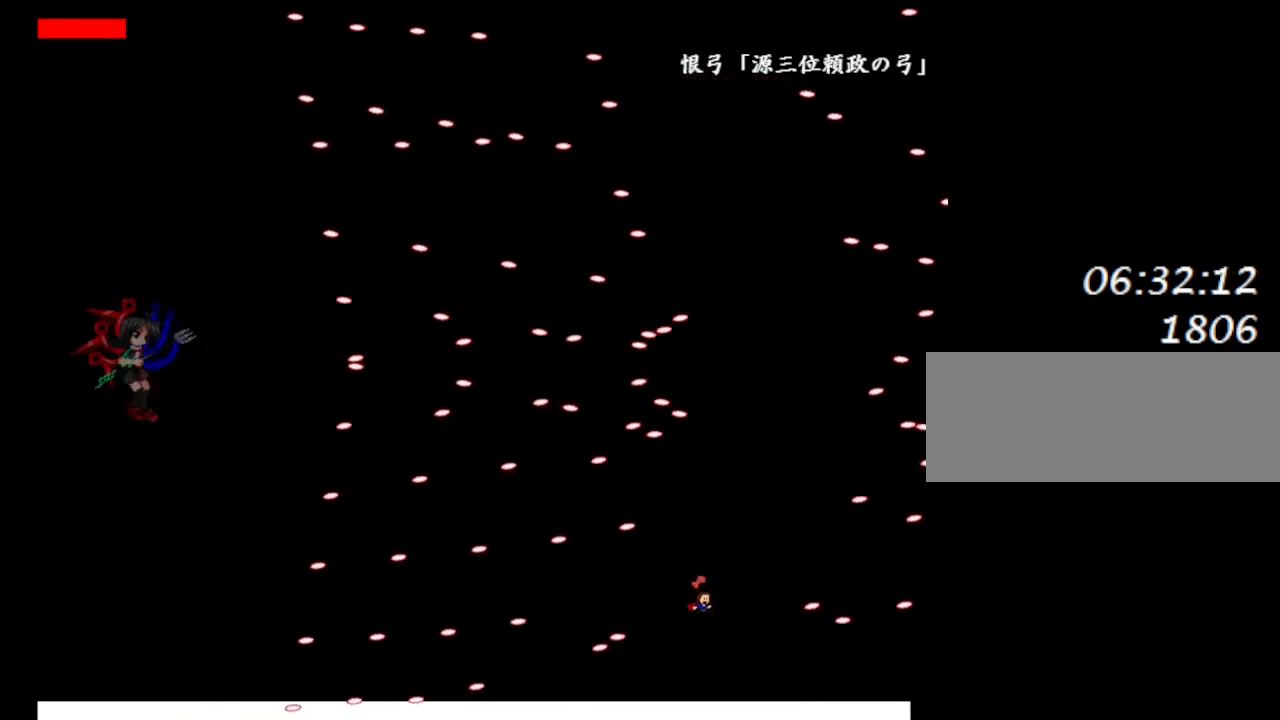
{"keys": ["right"], "events": [[33, "lrotate", "down"], [83, "lrotate", "up"], [133, "right", "down"], [300, "right", "up"], [367, "lrotate", "down"], [367, "right", "down"], [467, "lrotate", "up"]]}
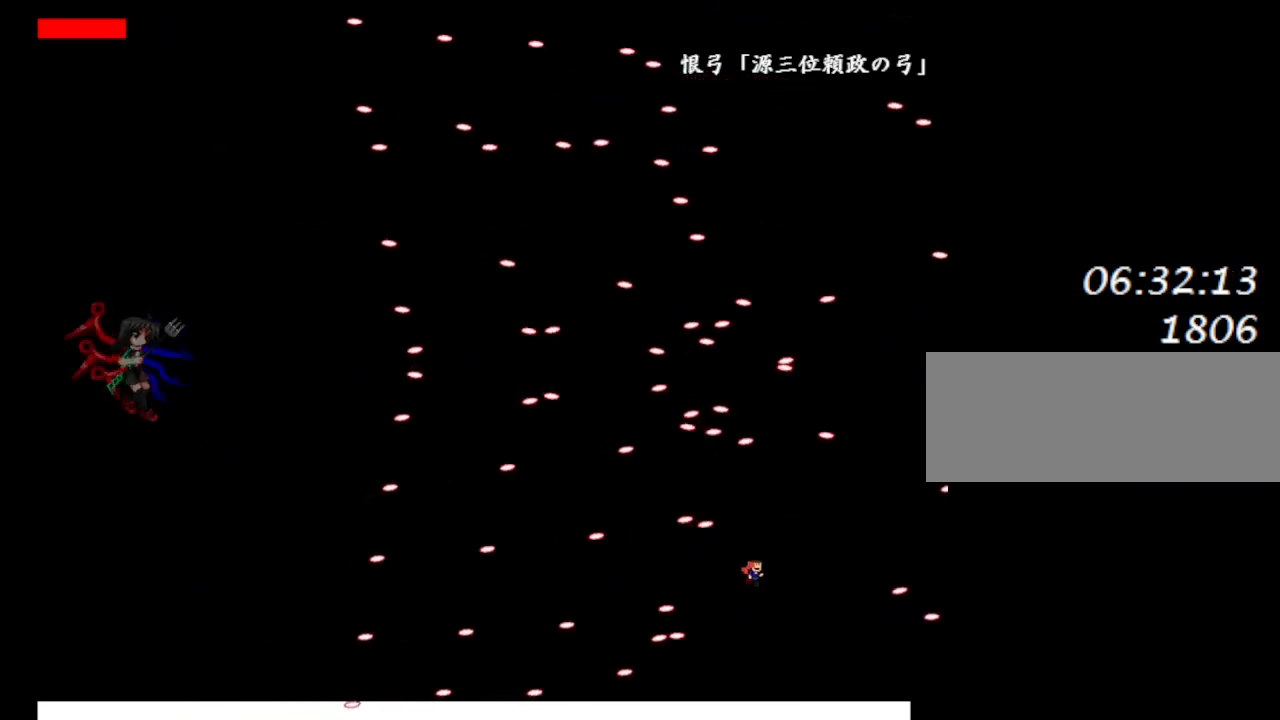
{"keys": ["left"], "events": [[133, "right", "up"], [183, "left", "down"], [200, "lrotate", "down"], [267, "lrotate", "up"], [400, "left", "up"], [500, "left", "down"]]}
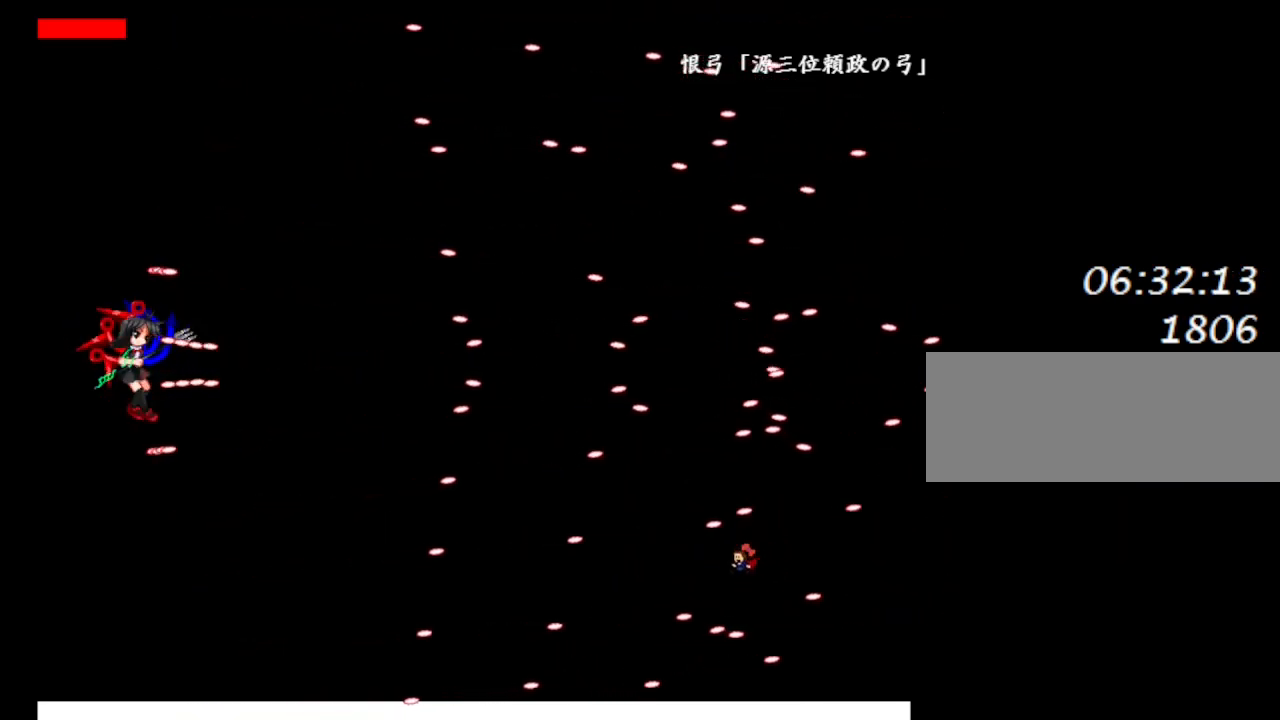
{"keys": ["left"], "events": [[83, "lrotate", "down"], [133, "lrotate", "up"], [267, "left", "up"], [367, "left", "down"]]}
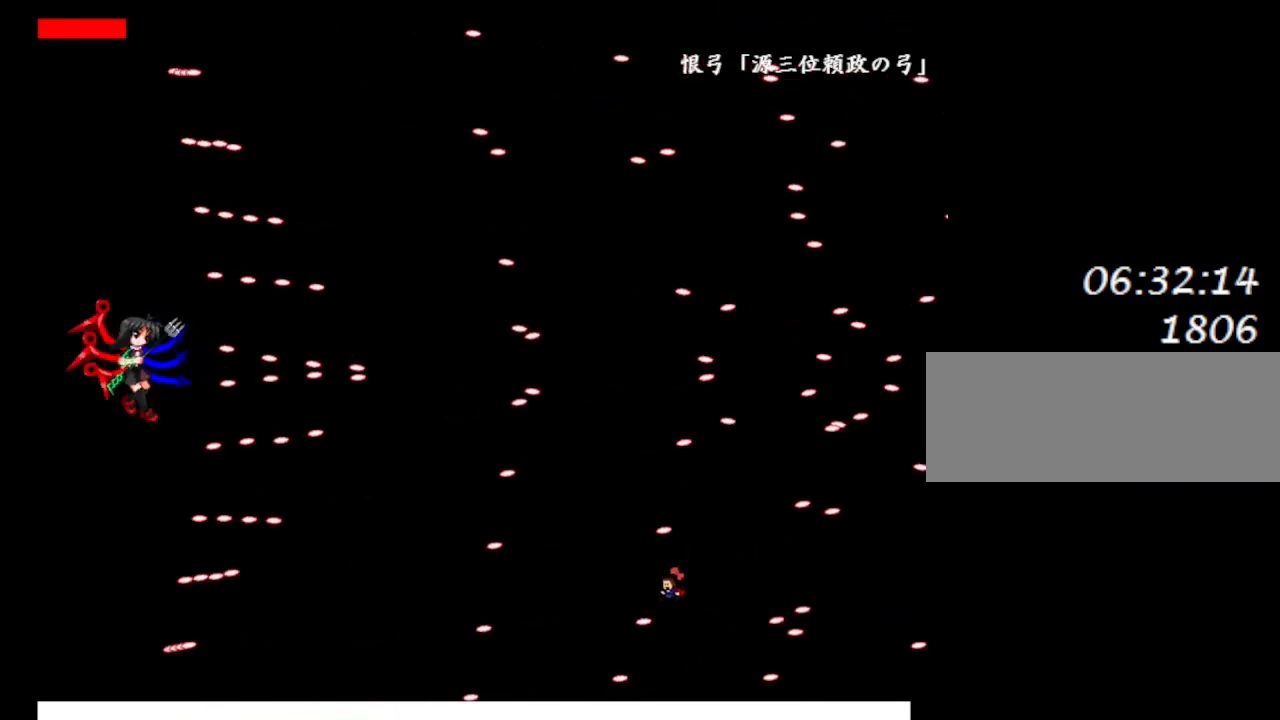
{"keys": ["right"], "events": [[17, "lrotate", "down"], [117, "lrotate", "up"], [167, "left", "up"], [167, "lrotate", "down"], [217, "right", "down"], [300, "lrotate", "up"], [333, "lrotate", "down"], [483, "lrotate", "up"]]}
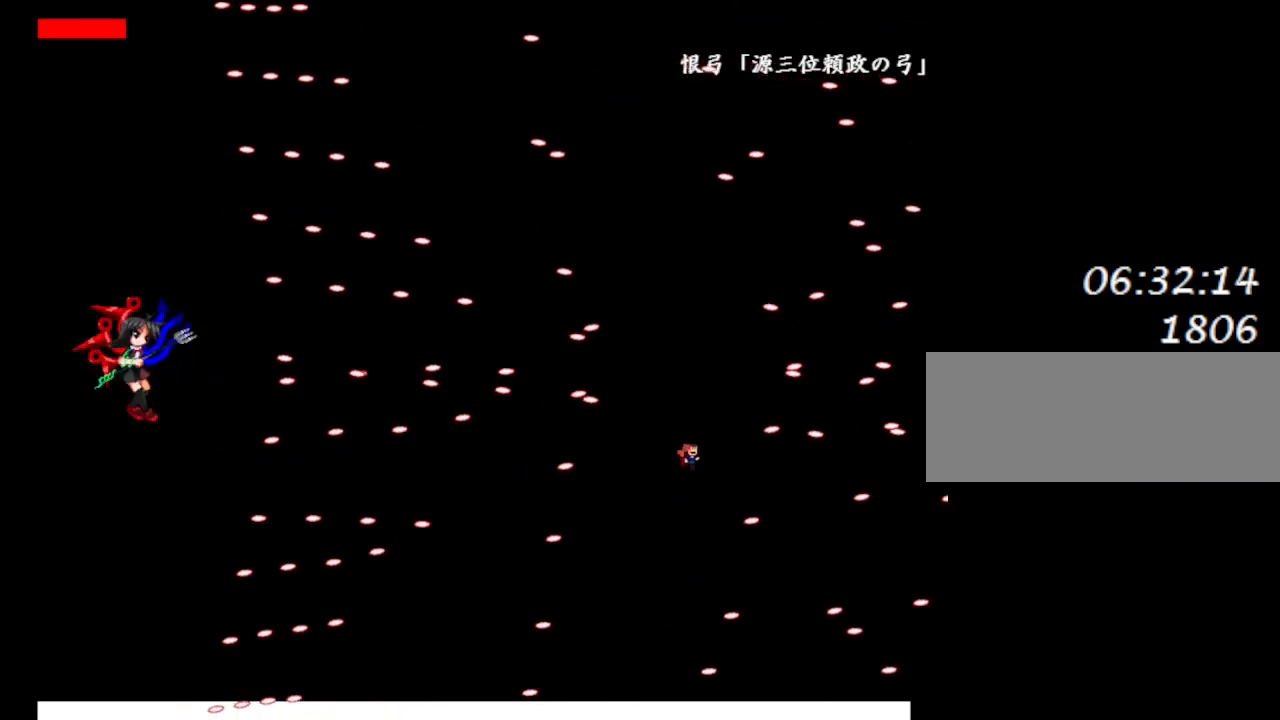
{"keys": ["right", "z"], "events": [[17, "lrotate", "down"], [133, "lrotate", "up"], [183, "lrotate", "down"], [283, "left", "down"], [300, "right", "up"], [317, "z", "down"], [333, "lrotate", "up"], [350, "left", "up"], [417, "right", "down"], [417, "z", "up"], [467, "z", "down"]]}
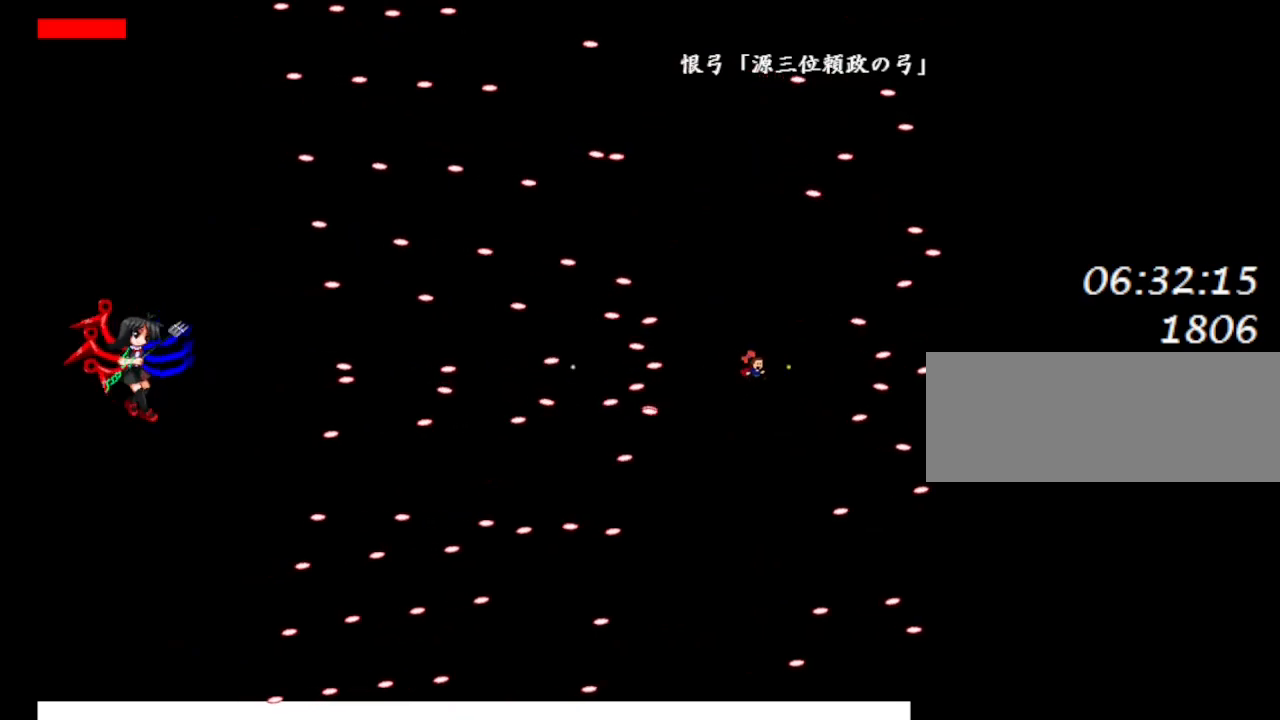
{"keys": [], "events": [[33, "z", "up"], [233, "right", "up"]]}
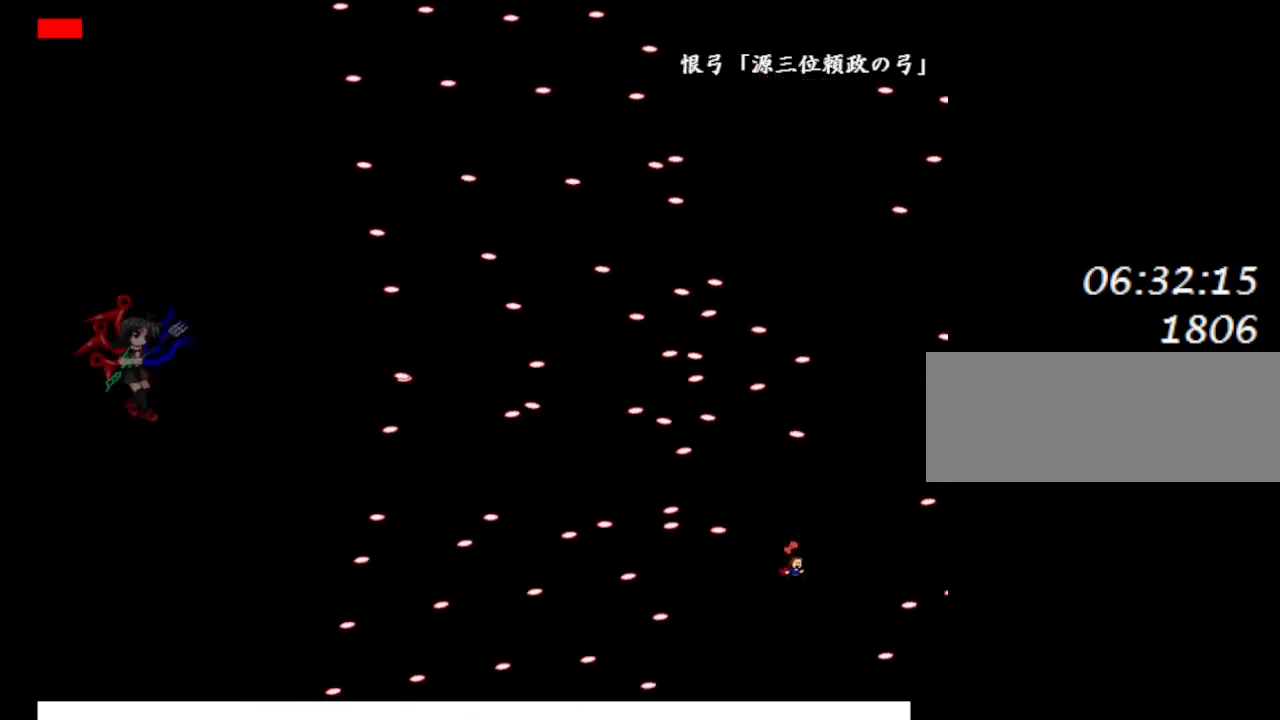
{"keys": ["right"], "events": [[133, "lrotate", "down"], [183, "lrotate", "up"], [200, "right", "down"], [333, "right", "up"], [483, "right", "down"]]}
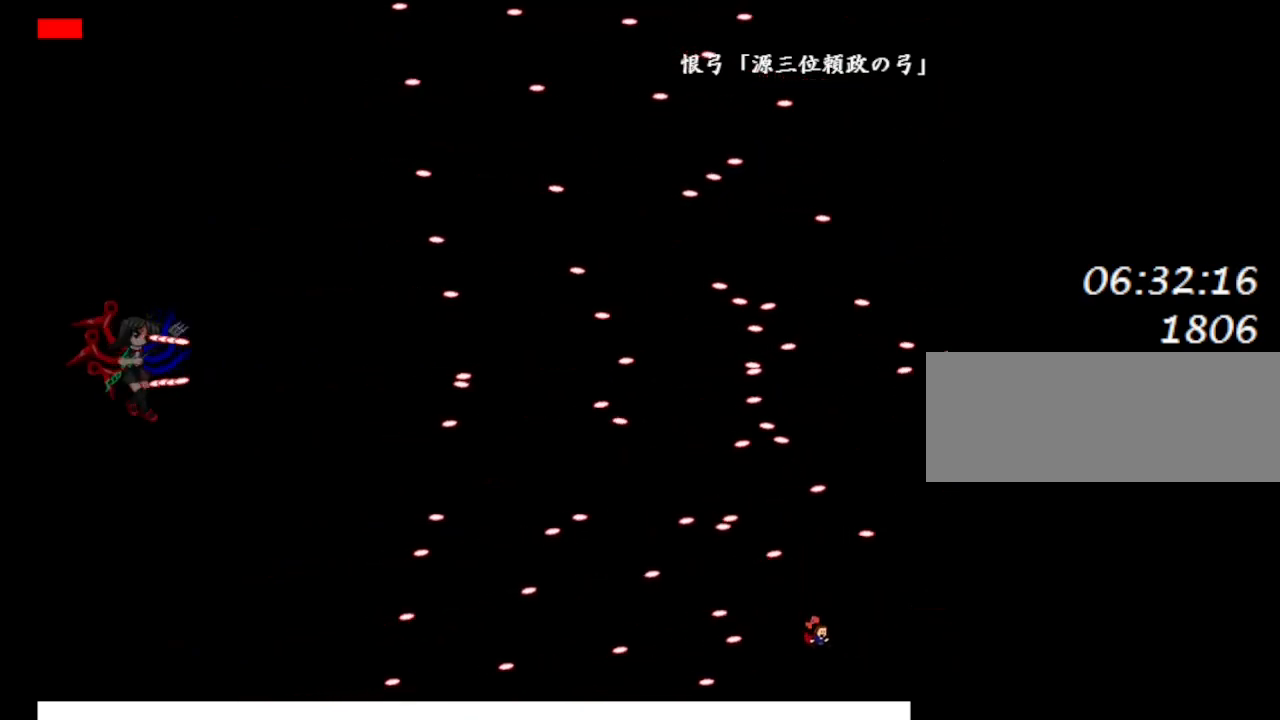
{"keys": [], "events": [[67, "right", "up"]]}
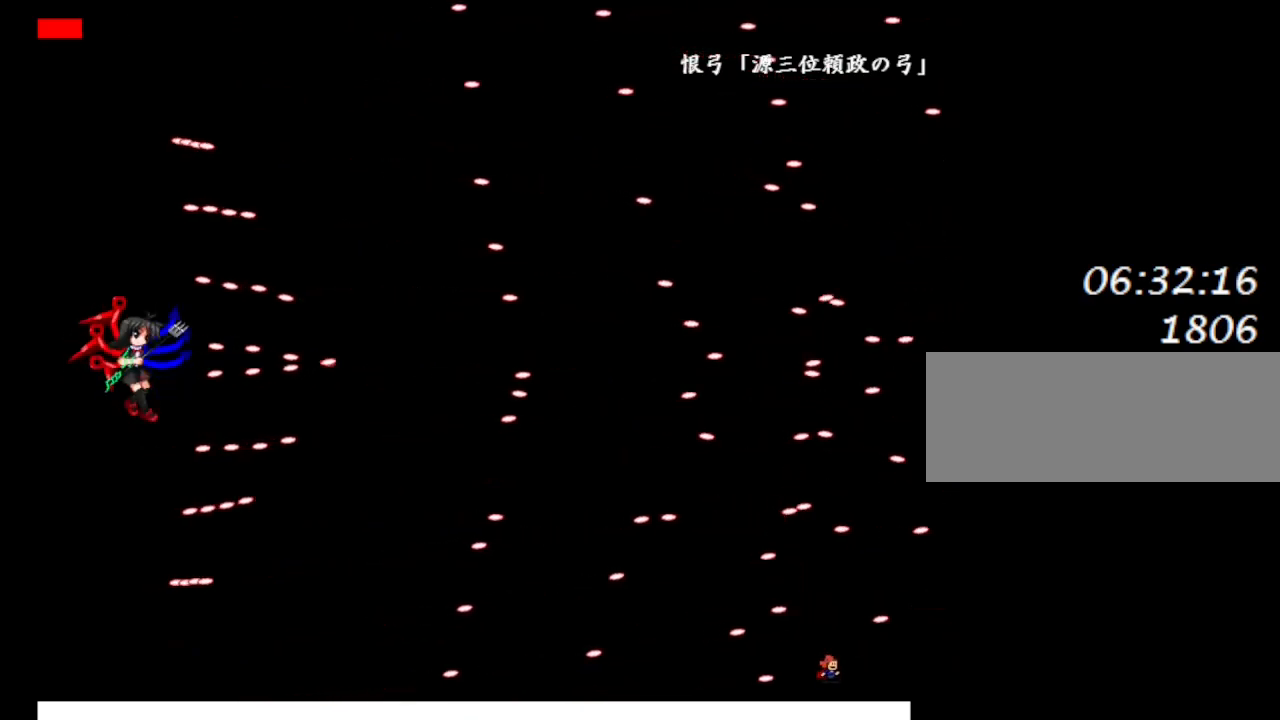
{"keys": ["left"], "events": [[17, "right", "down"], [133, "right", "up"], [317, "left", "down"], [350, "lrotate", "down"], [383, "lrotate", "up"]]}